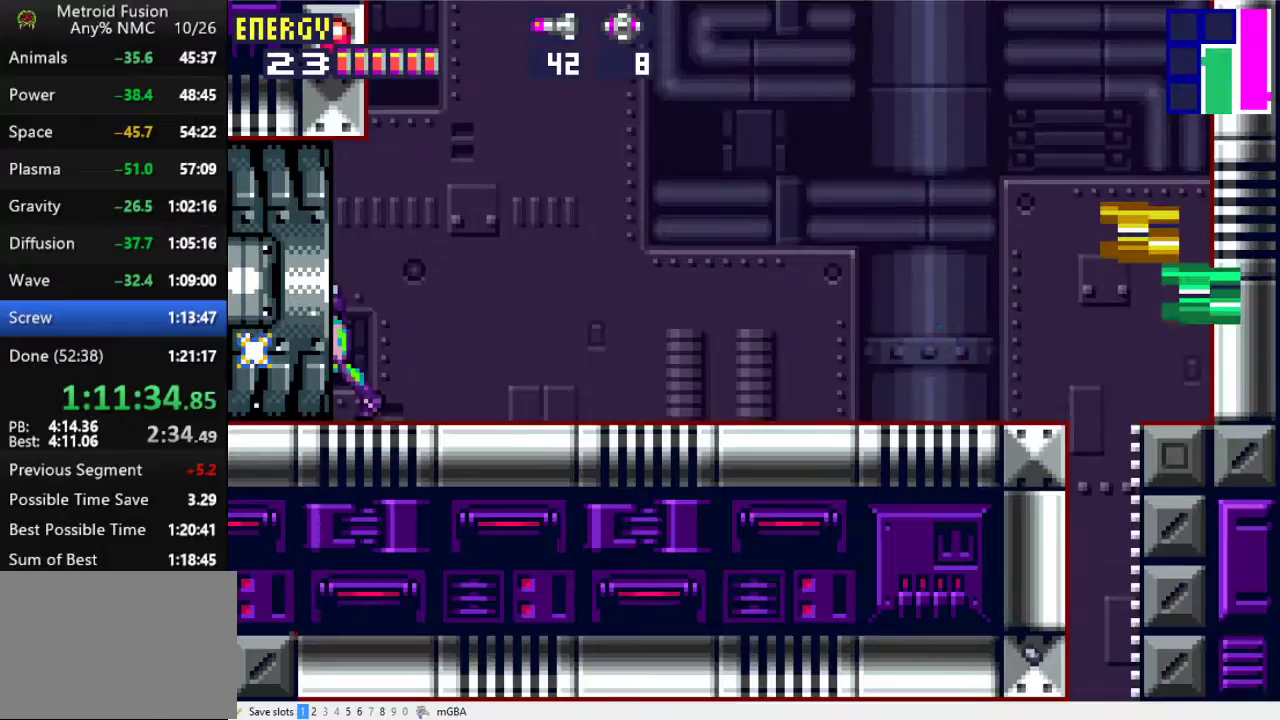
Gameplay with a controller (Xbox layout); each line is a JSON object with the inputs held at the frame after it. "events" lists button and stick changes between this image and that frame as [ms after this image, input, new state], when the widget could be followed in between. Not read: L2 L3 R2 R3 left_stick right_stick.
{"buttons": ["X", "L1"], "events": [[333, "DPAD_LEFT", "up"]]}
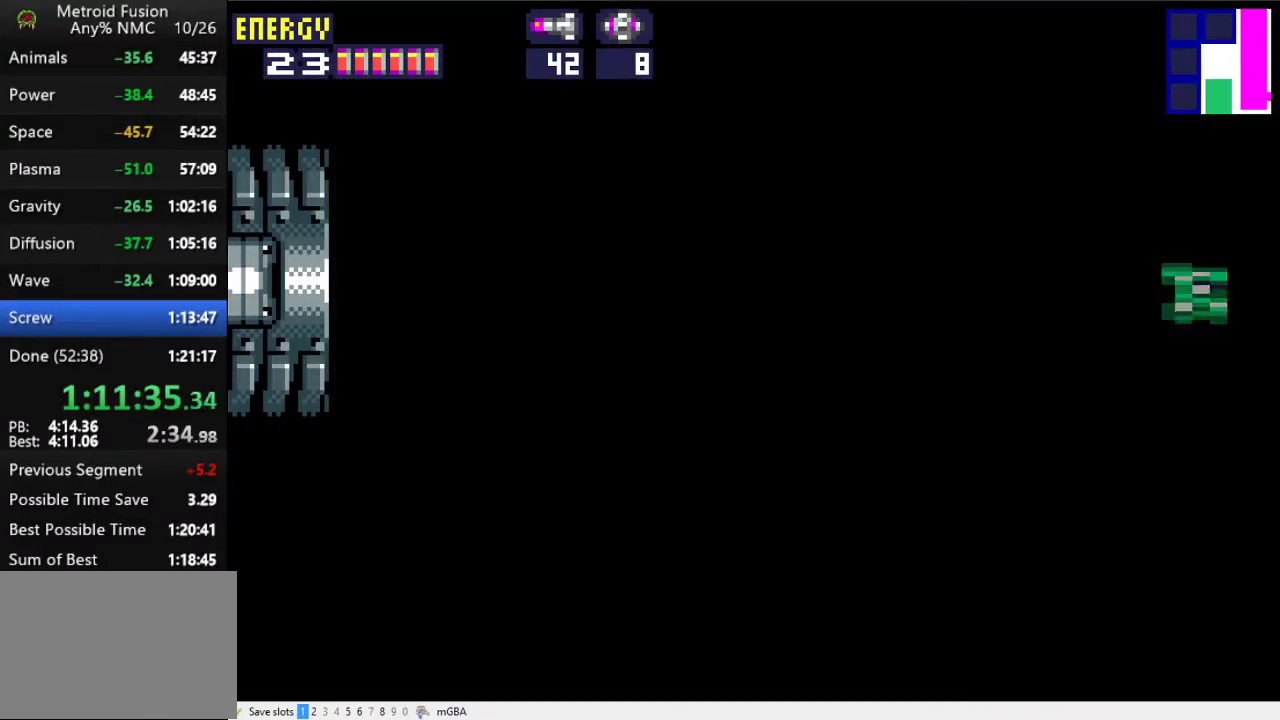
{"buttons": ["X", "L1"], "events": []}
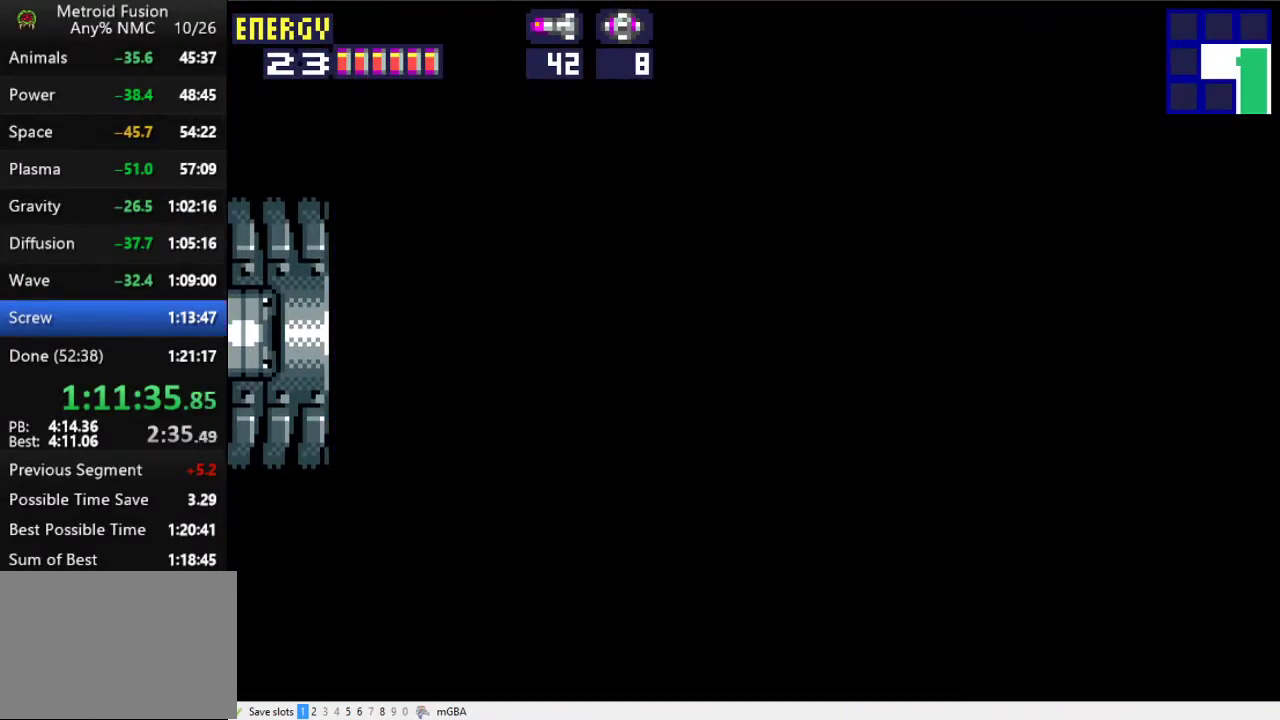
{"buttons": ["X", "L1"], "events": []}
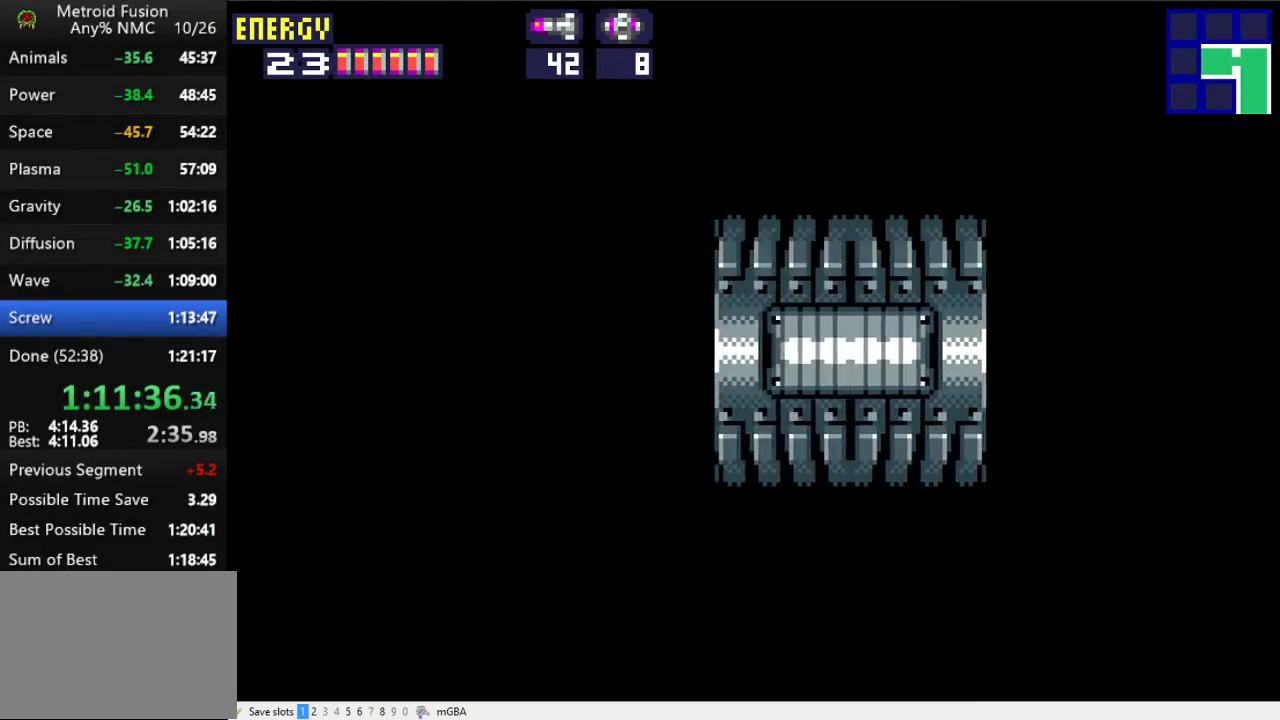
{"buttons": ["L1"], "events": [[267, "X", "up"], [400, "X", "down"], [500, "X", "up"]]}
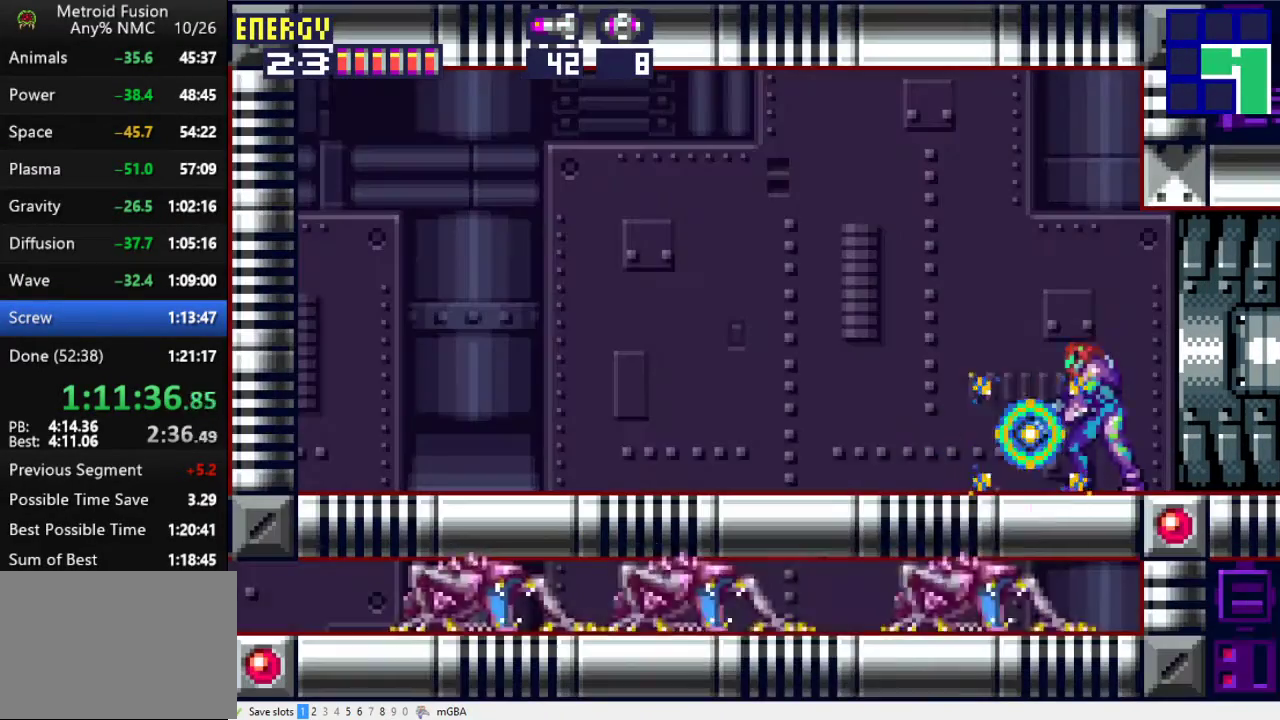
{"buttons": ["X", "L1", "DPAD_LEFT"], "events": [[100, "X", "down"], [167, "X", "up"], [267, "X", "down"], [333, "X", "up"], [400, "DPAD_LEFT", "down"], [433, "X", "down"]]}
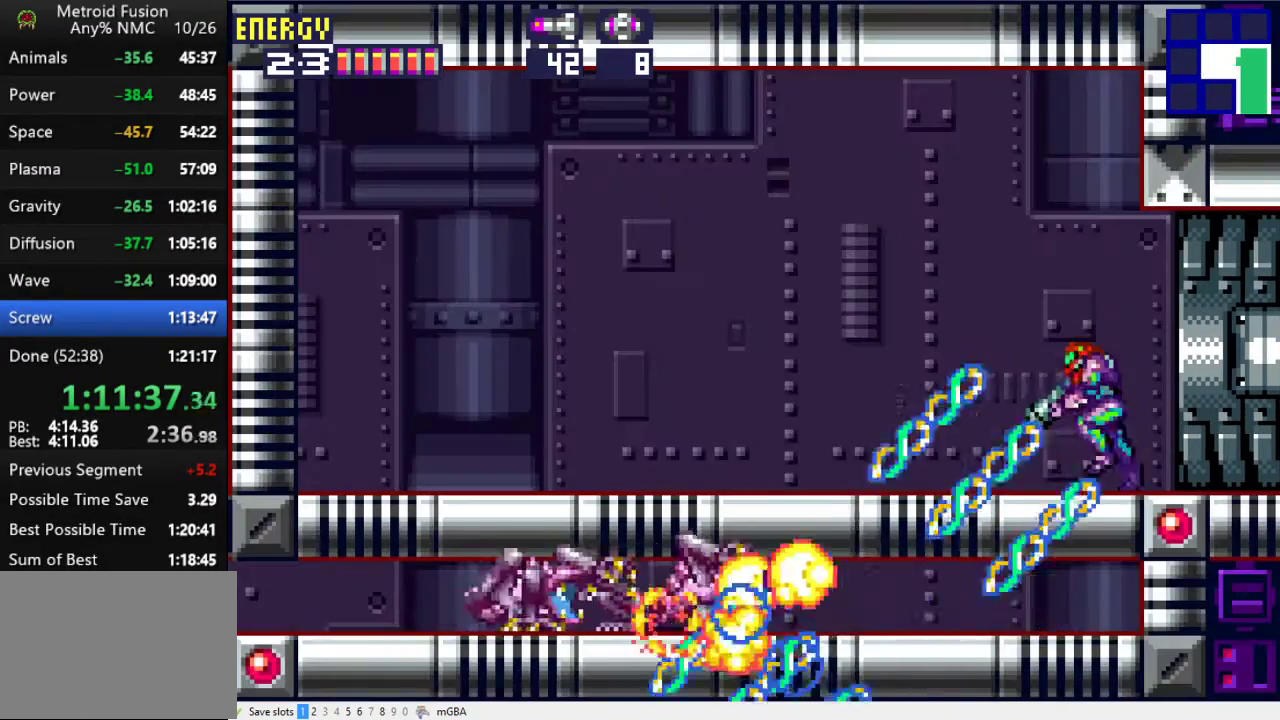
{"buttons": ["X", "L1"], "events": [[33, "X", "up"], [100, "X", "down"], [200, "X", "up"], [267, "X", "down"], [333, "X", "up"], [400, "DPAD_LEFT", "up"], [433, "X", "down"]]}
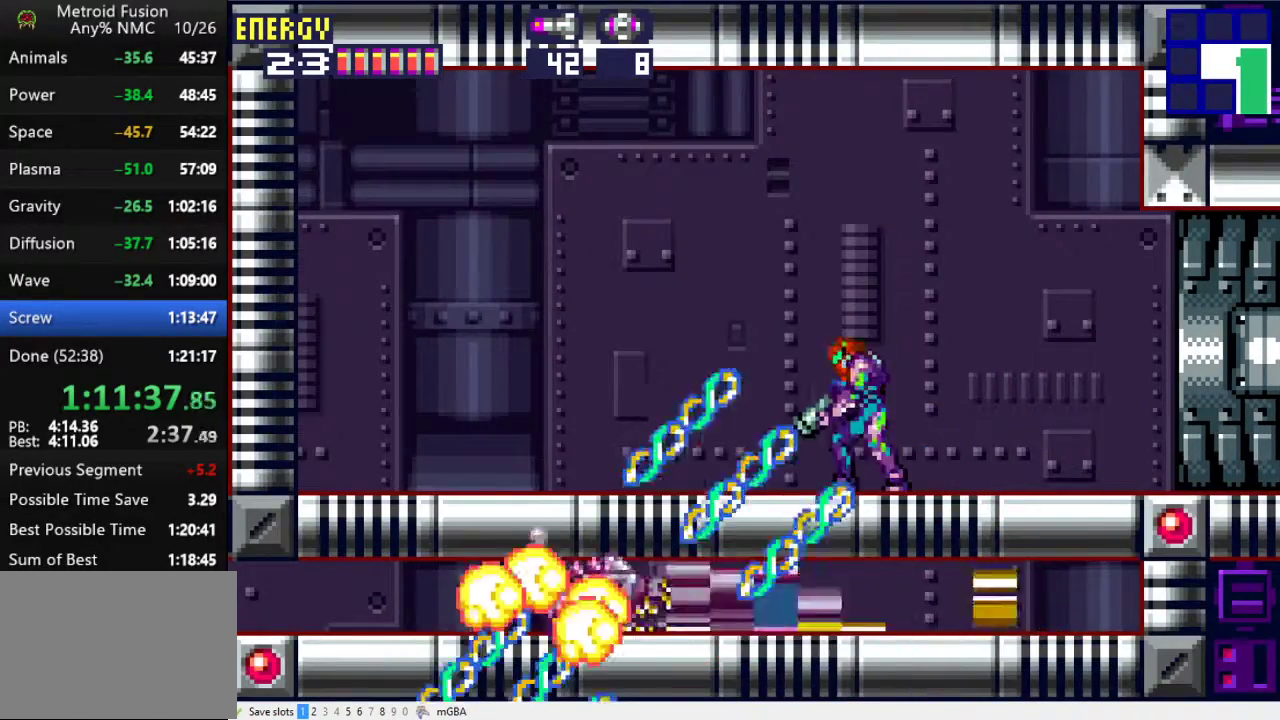
{"buttons": ["L1", "DPAD_LEFT"], "events": [[33, "X", "up"], [67, "DPAD_LEFT", "down"], [100, "X", "down"], [200, "X", "up"], [267, "X", "down"], [367, "X", "up"], [433, "X", "down"], [500, "X", "up"]]}
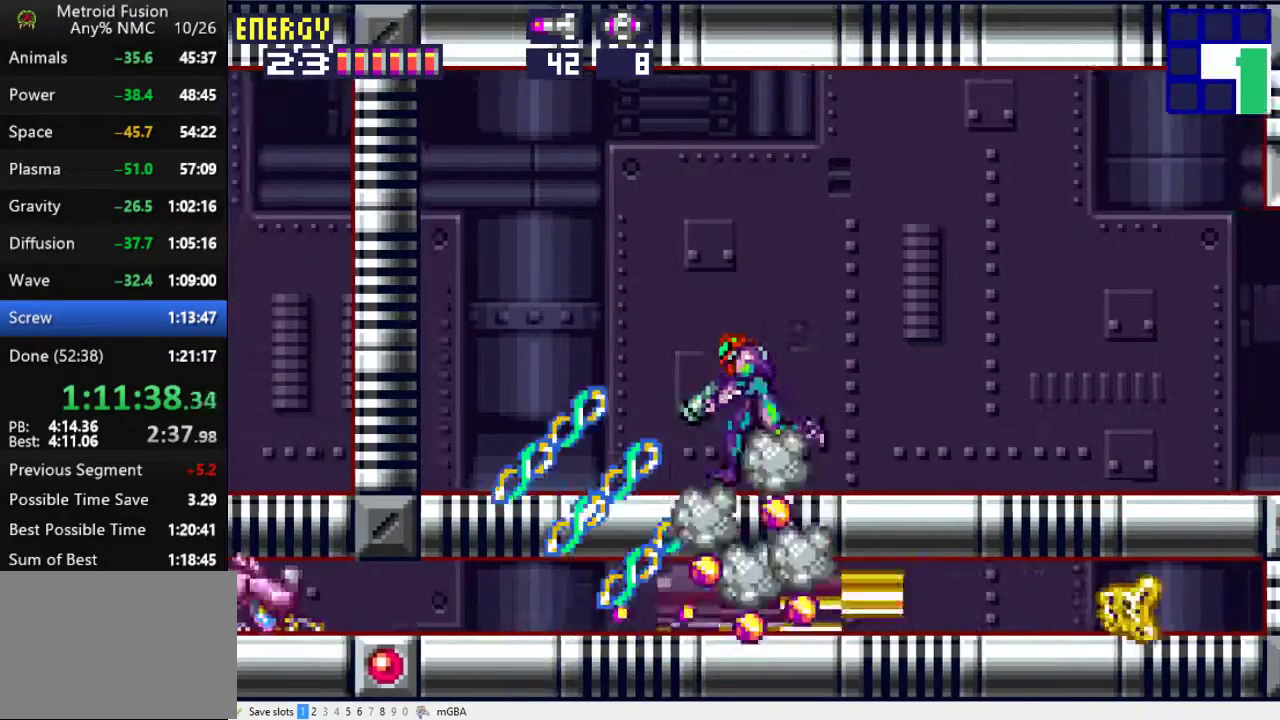
{"buttons": ["A", "DPAD_DOWN"], "events": [[100, "L1", "up"], [400, "A", "down"], [433, "DPAD_LEFT", "up"], [500, "DPAD_DOWN", "down"]]}
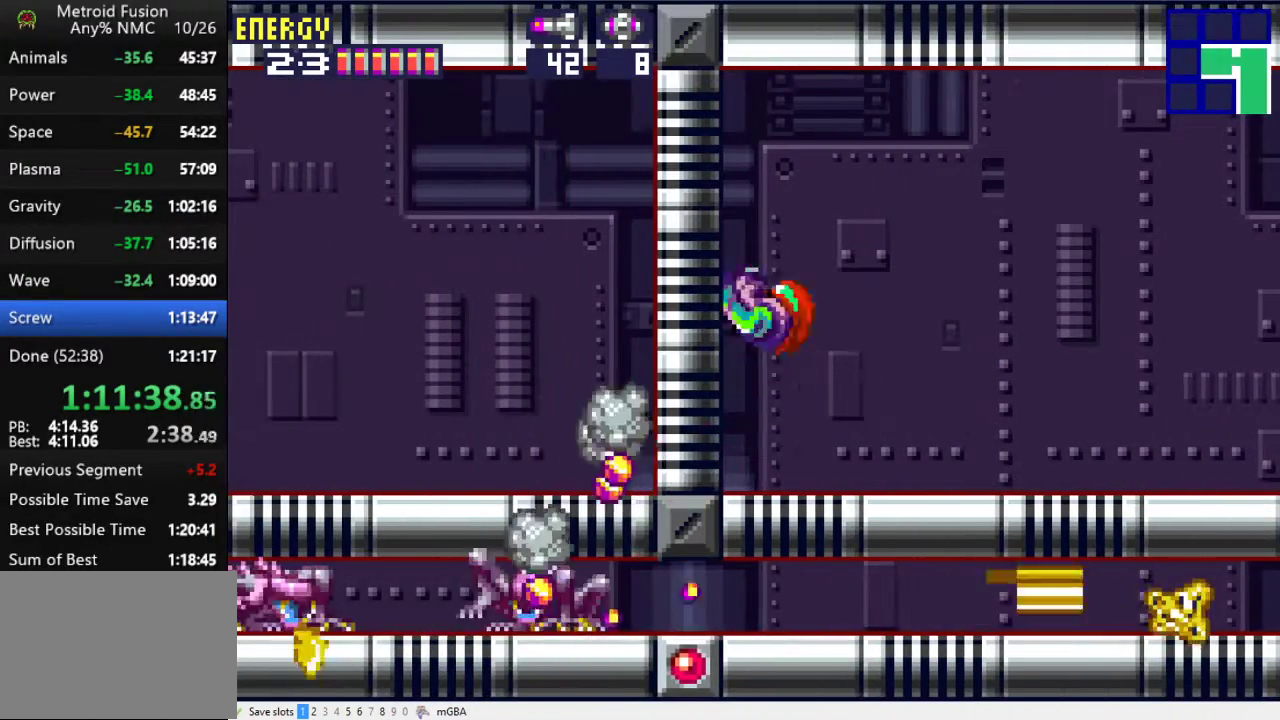
{"buttons": ["DPAD_DOWN", "DPAD_LEFT"], "events": [[67, "A", "up"], [200, "X", "down"], [233, "DPAD_DOWN", "up"], [267, "DPAD_UP", "down"], [300, "X", "up"], [400, "DPAD_LEFT", "down"], [400, "DPAD_UP", "up"], [467, "DPAD_DOWN", "down"]]}
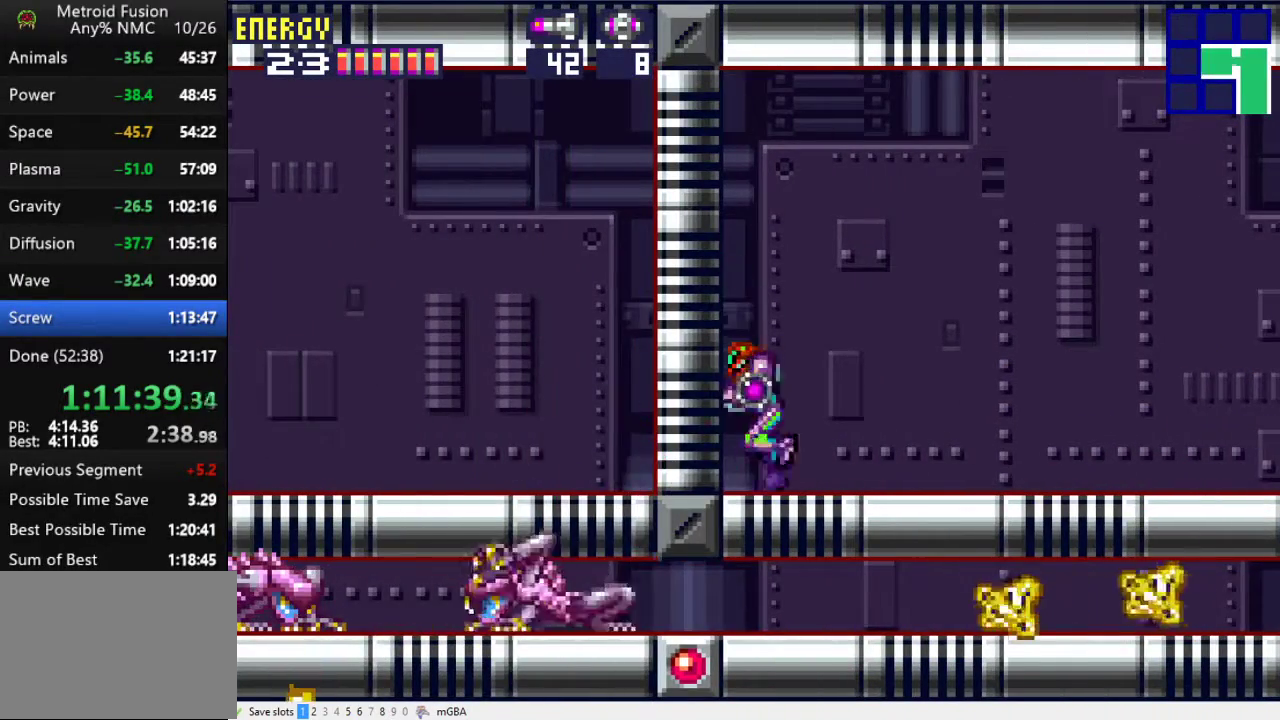
{"buttons": ["X", "L1", "DPAD_DOWN", "DPAD_LEFT"], "events": [[33, "X", "down"], [100, "DPAD_DOWN", "up"], [133, "X", "up"], [233, "X", "down"], [367, "DPAD_DOWN", "down"], [367, "X", "up"], [433, "X", "down"], [500, "L1", "down"]]}
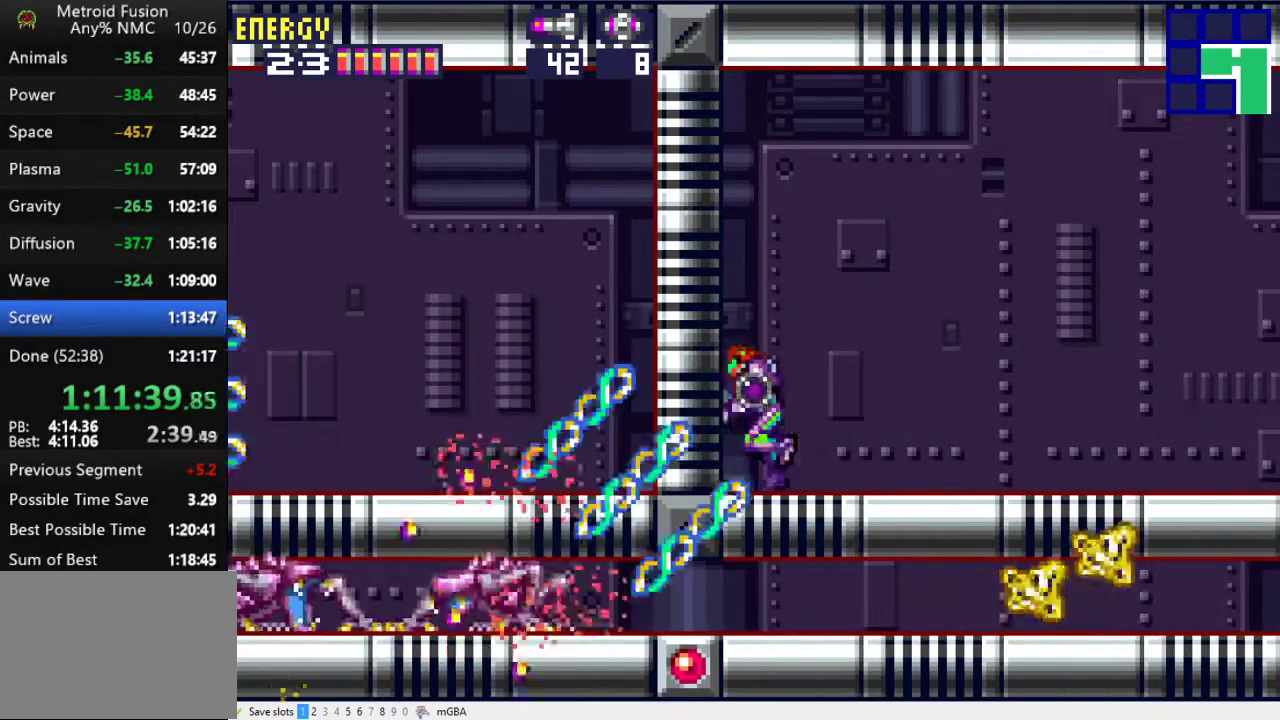
{"buttons": ["L1"], "events": [[67, "X", "up"], [167, "X", "down"], [233, "DPAD_DOWN", "up"], [267, "X", "up"], [333, "X", "down"], [433, "DPAD_LEFT", "up"], [433, "X", "up"]]}
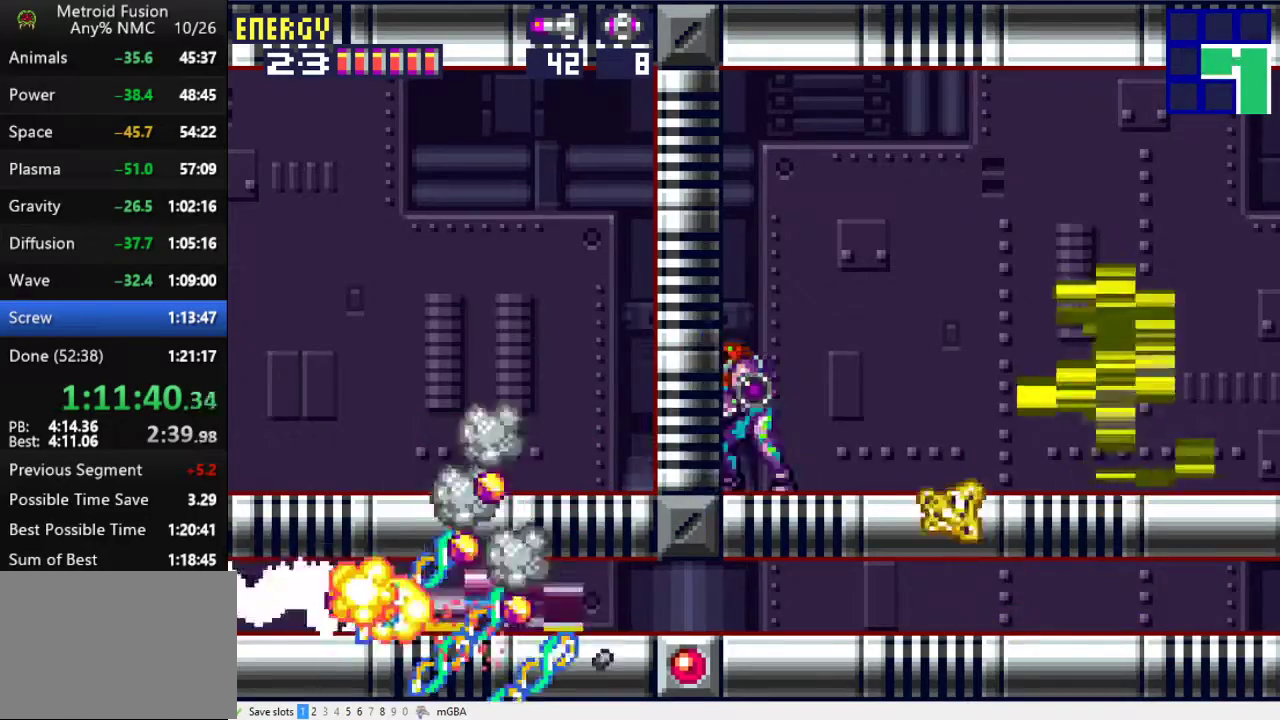
{"buttons": ["X", "DPAD_LEFT"], "events": [[33, "DPAD_RIGHT", "down"], [100, "L1", "up"], [133, "R1", "down"], [167, "DPAD_RIGHT", "up"], [400, "DPAD_LEFT", "down"], [467, "R1", "up"], [500, "X", "down"]]}
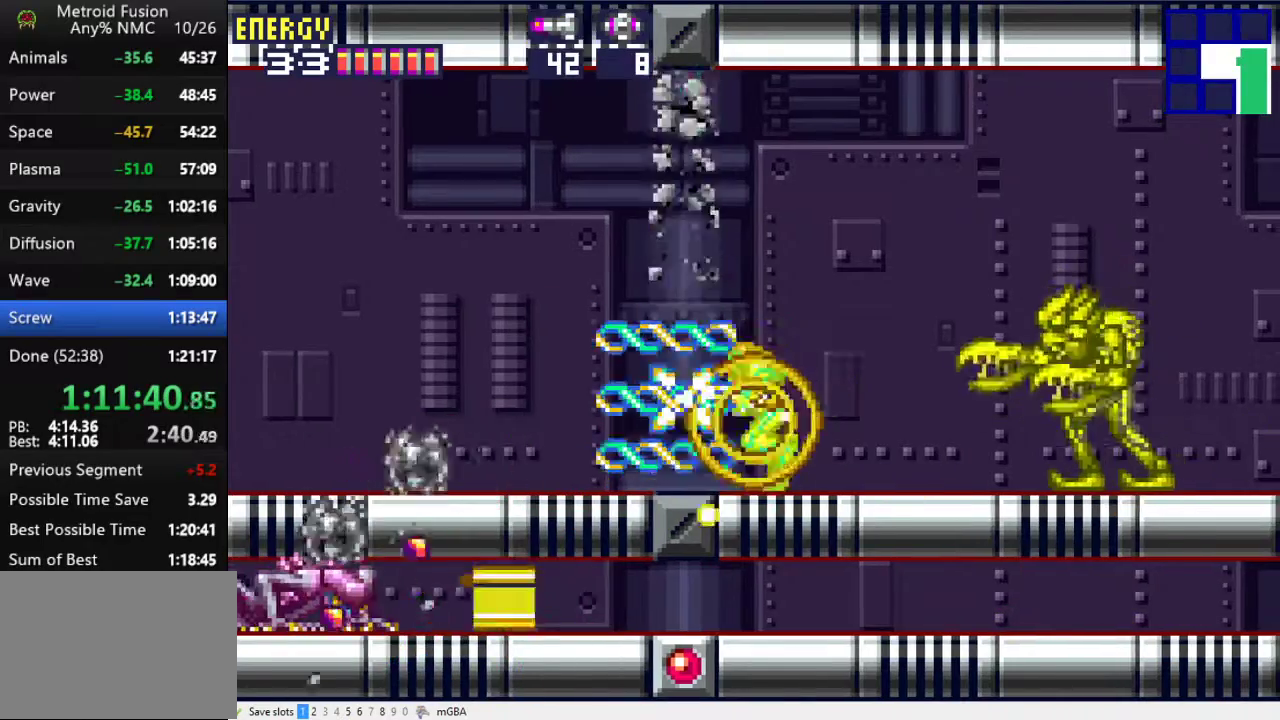
{"buttons": ["X", "DPAD_RIGHT"], "events": [[33, "A", "down"], [267, "DPAD_LEFT", "up"], [367, "DPAD_RIGHT", "down"], [467, "A", "up"]]}
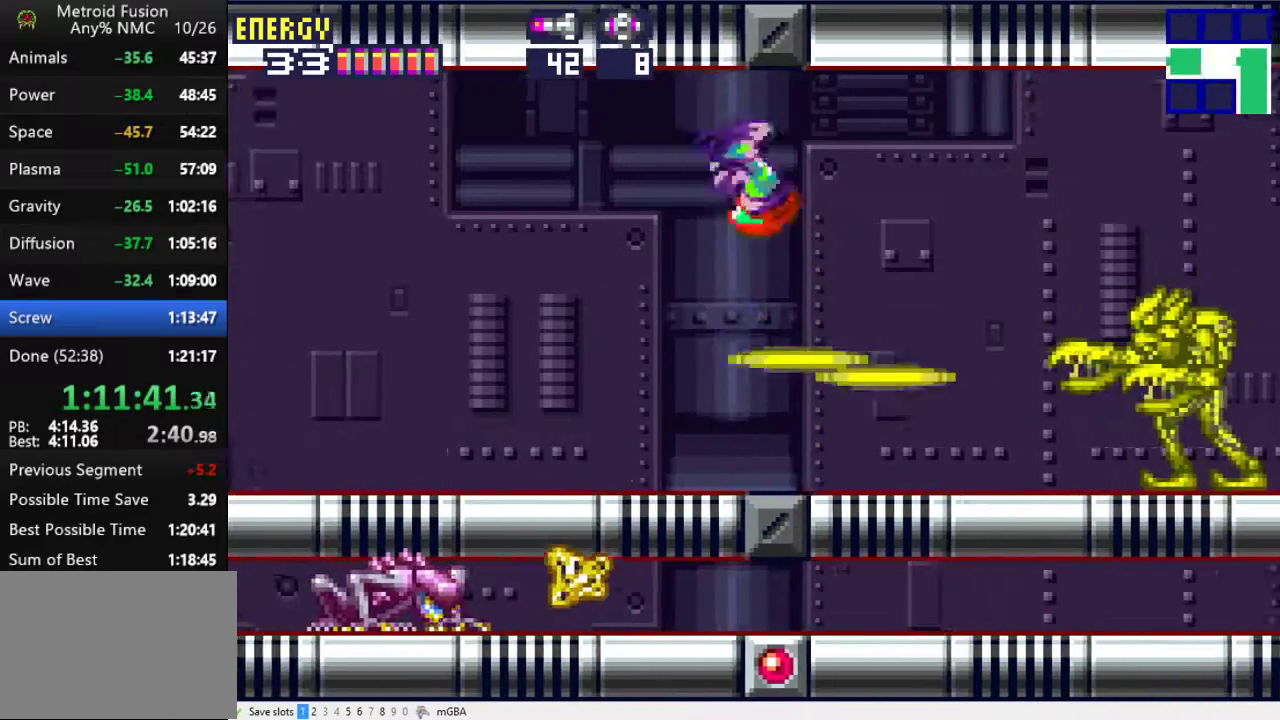
{"buttons": ["X", "DPAD_LEFT"], "events": [[100, "A", "down"], [100, "DPAD_RIGHT", "up"], [233, "A", "up"], [233, "DPAD_LEFT", "down"]]}
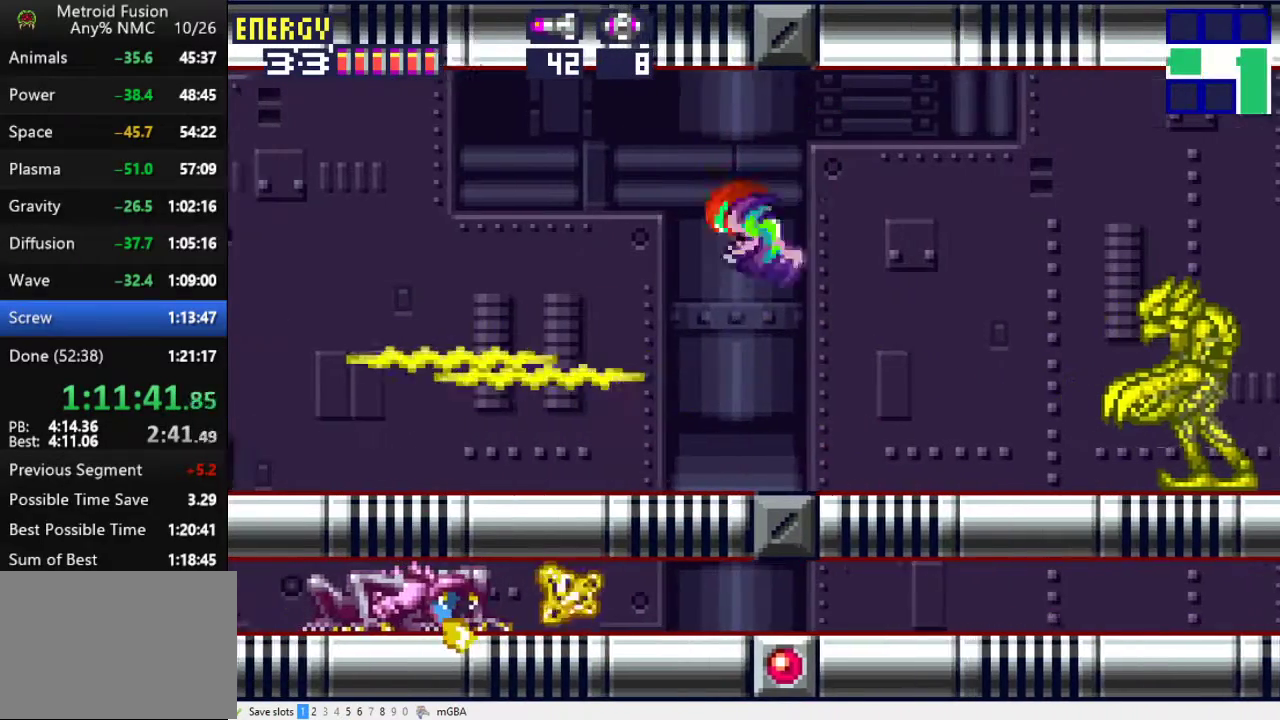
{"buttons": ["X", "DPAD_LEFT"], "events": [[67, "DPAD_LEFT", "up"], [100, "DPAD_RIGHT", "down"], [267, "DPAD_RIGHT", "up"], [433, "DPAD_LEFT", "down"]]}
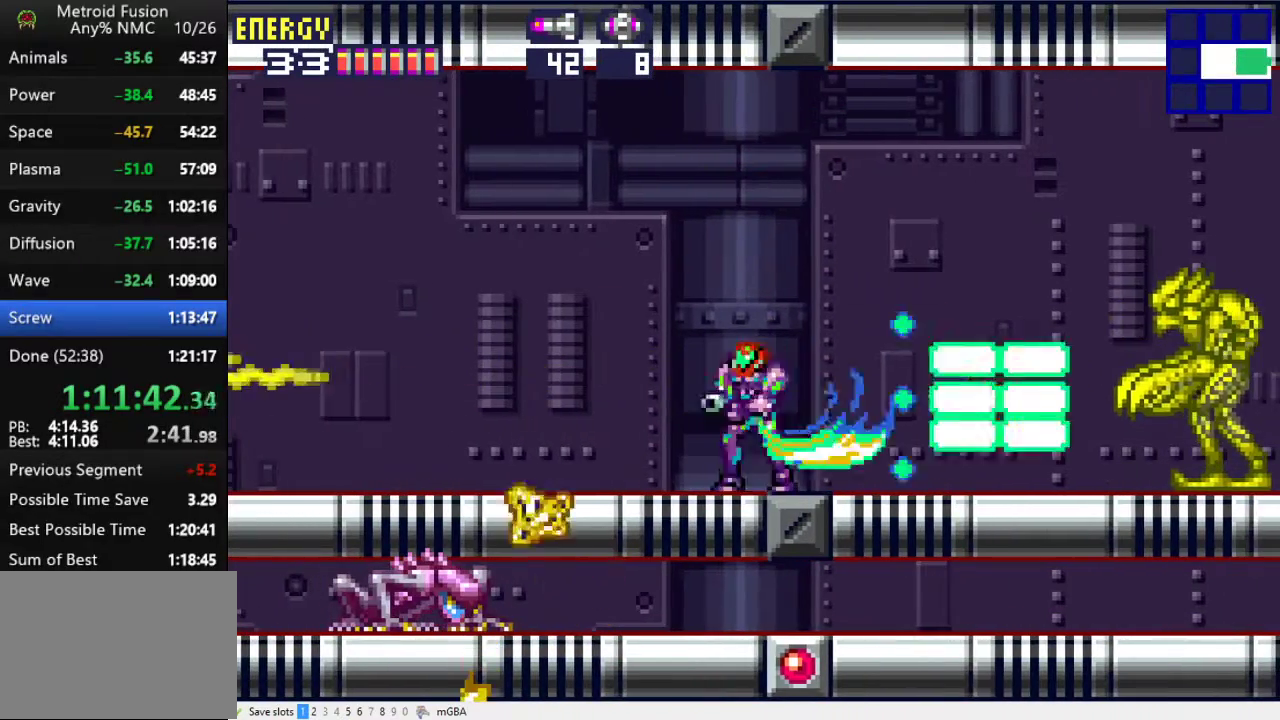
{"buttons": ["X"], "events": [[100, "DPAD_LEFT", "up"]]}
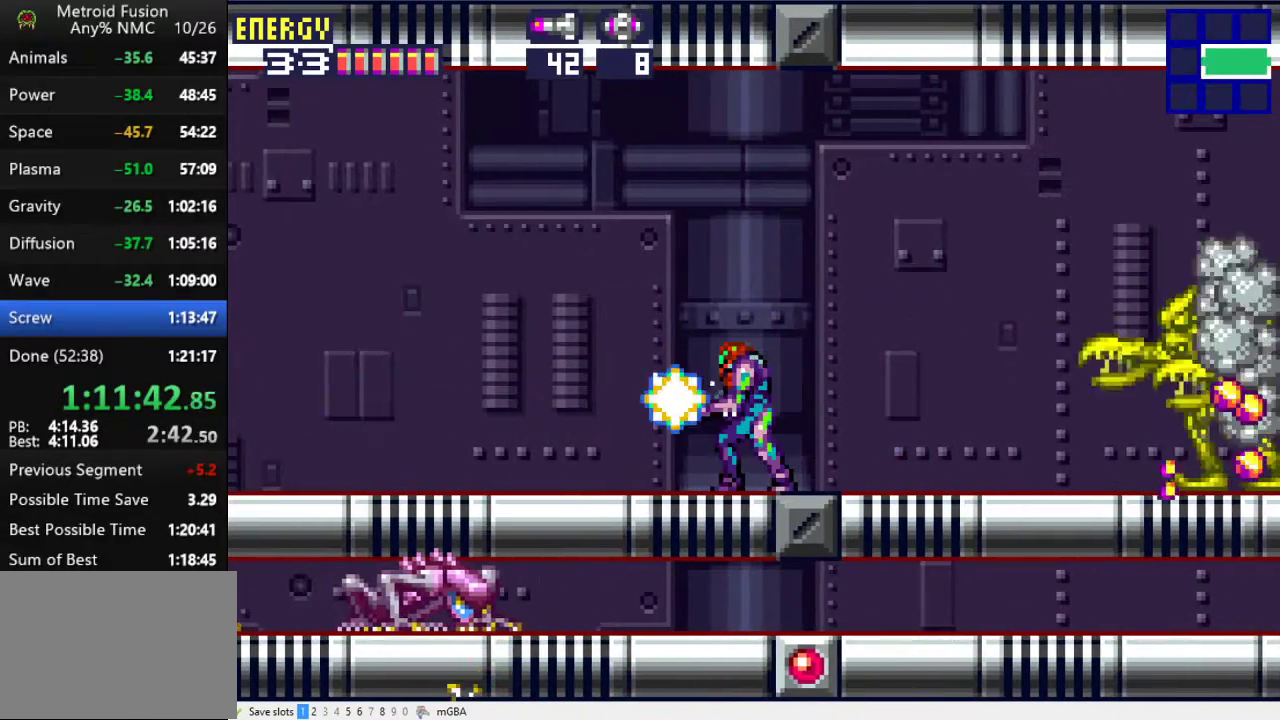
{"buttons": ["A", "X"], "events": [[200, "DPAD_RIGHT", "down"], [267, "DPAD_RIGHT", "up"], [300, "A", "down"]]}
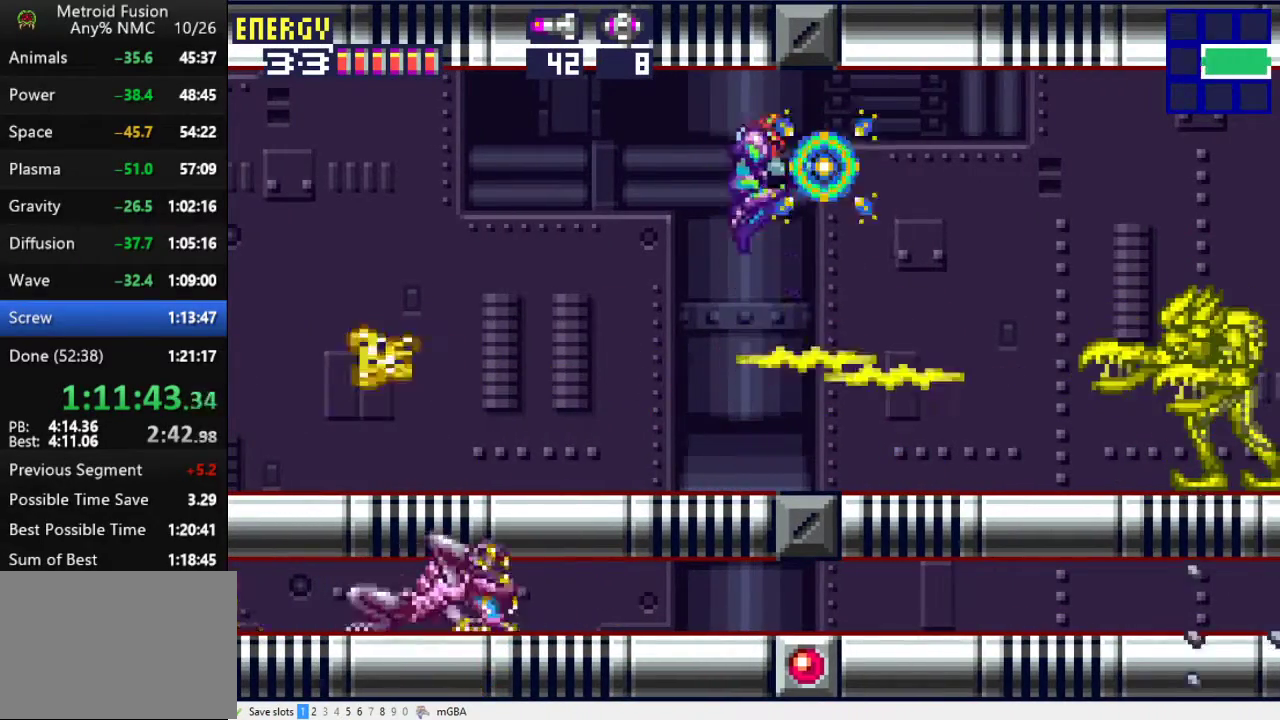
{"buttons": ["X"], "events": [[33, "A", "up"], [67, "DPAD_RIGHT", "down"], [267, "DPAD_RIGHT", "up"]]}
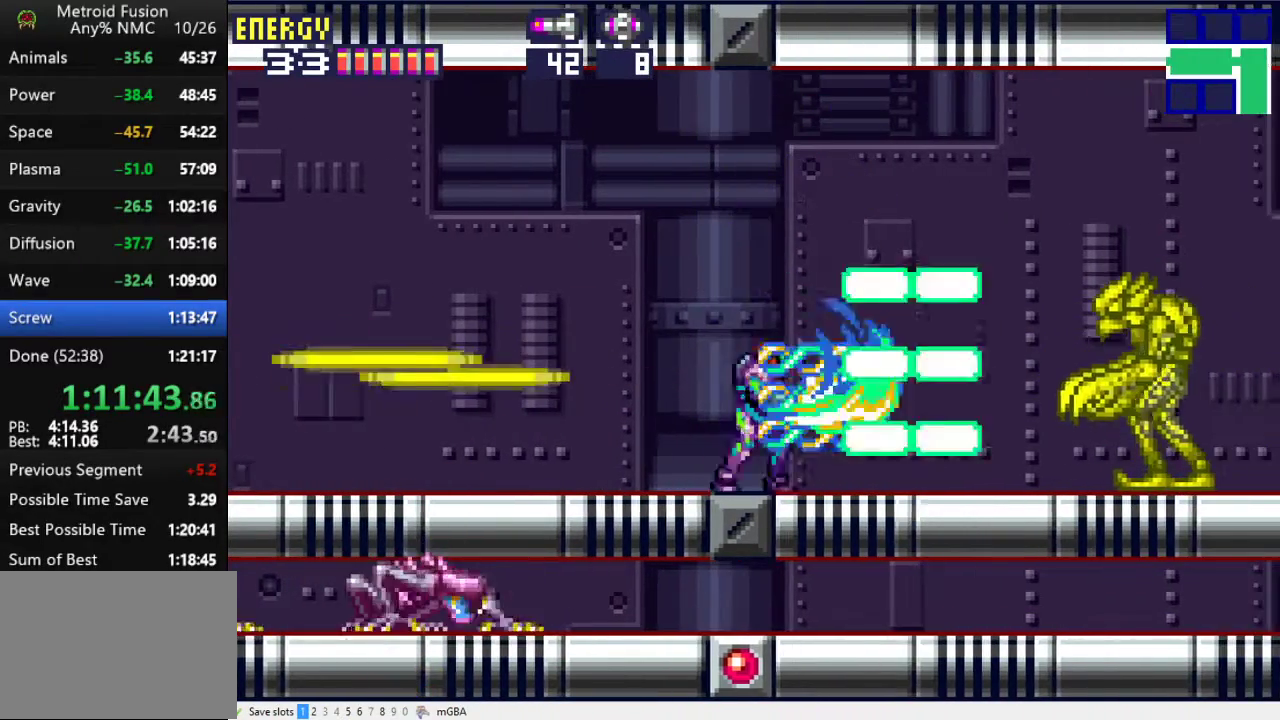
{"buttons": ["X"], "events": [[33, "DPAD_LEFT", "down"], [267, "DPAD_LEFT", "up"]]}
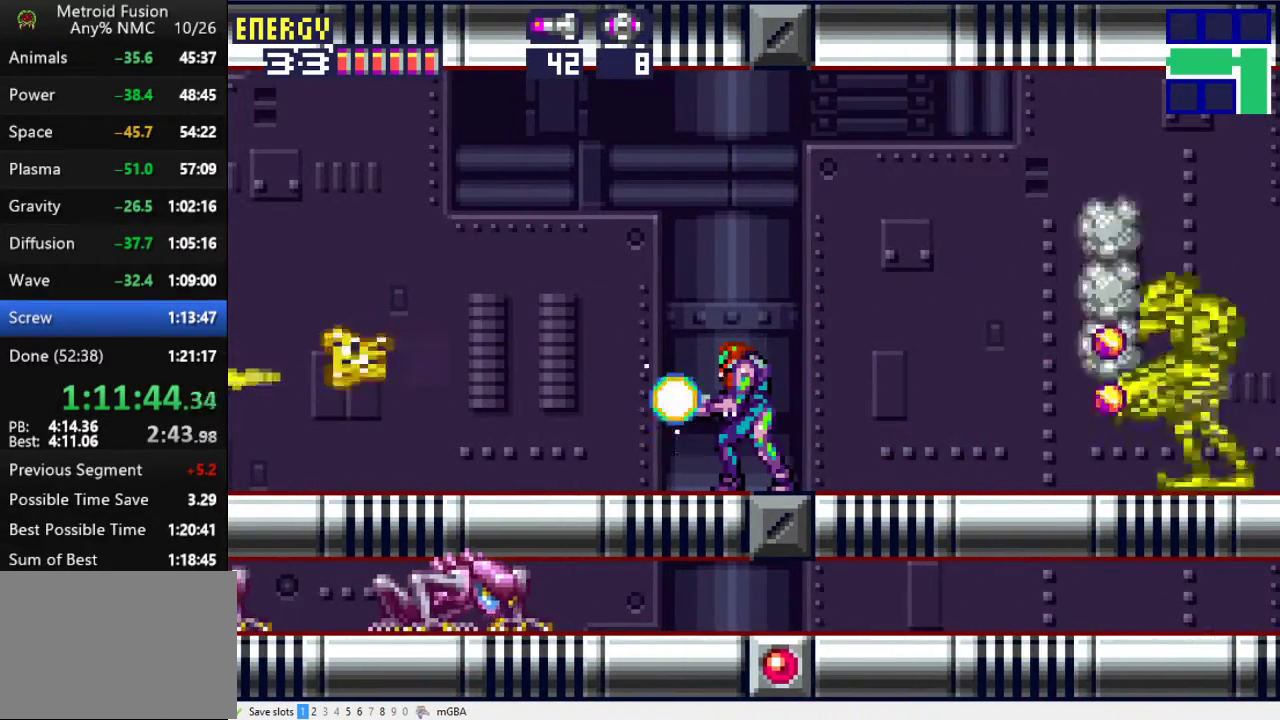
{"buttons": ["X", "DPAD_LEFT"], "events": [[433, "DPAD_LEFT", "down"]]}
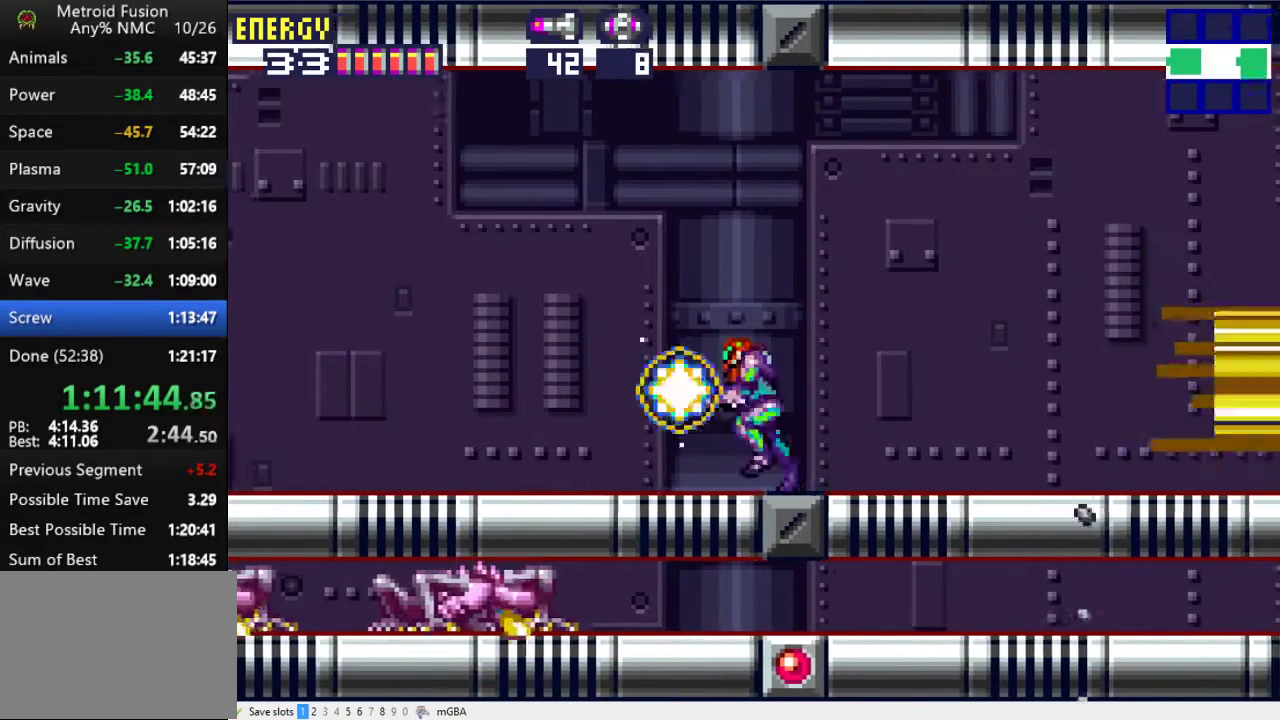
{"buttons": ["X"], "events": [[100, "DPAD_LEFT", "up"]]}
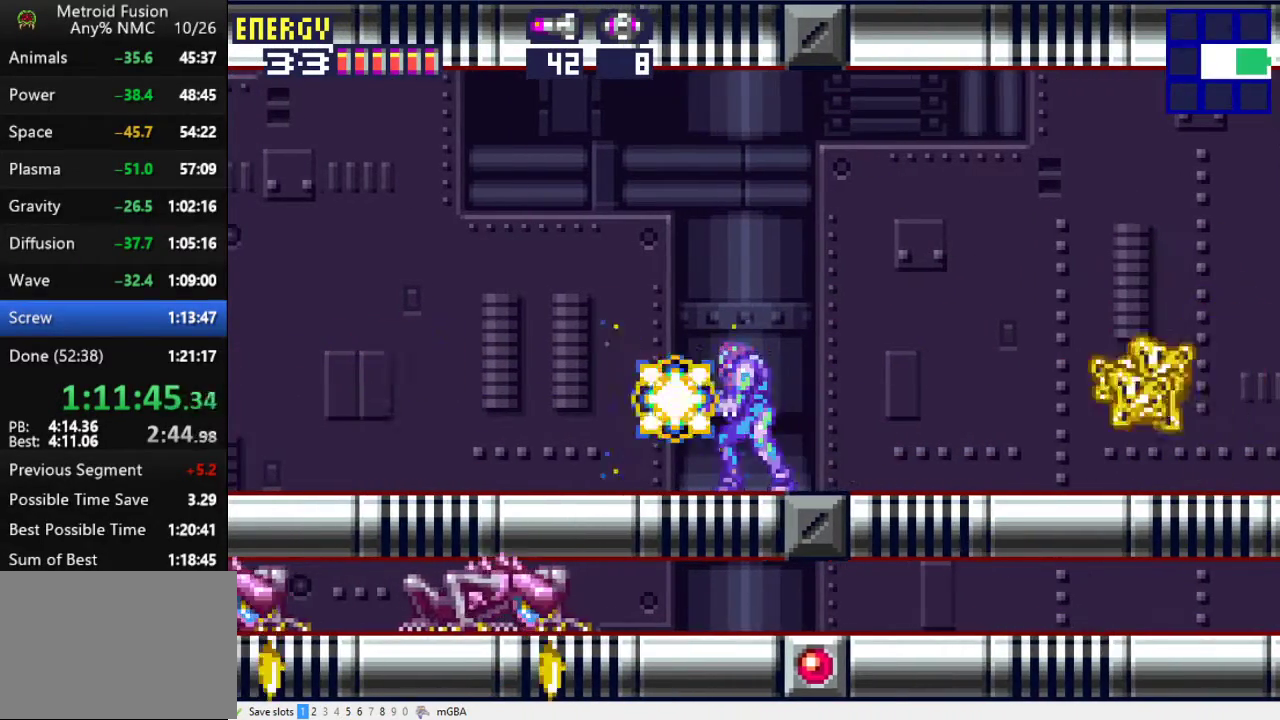
{"buttons": ["X"], "events": []}
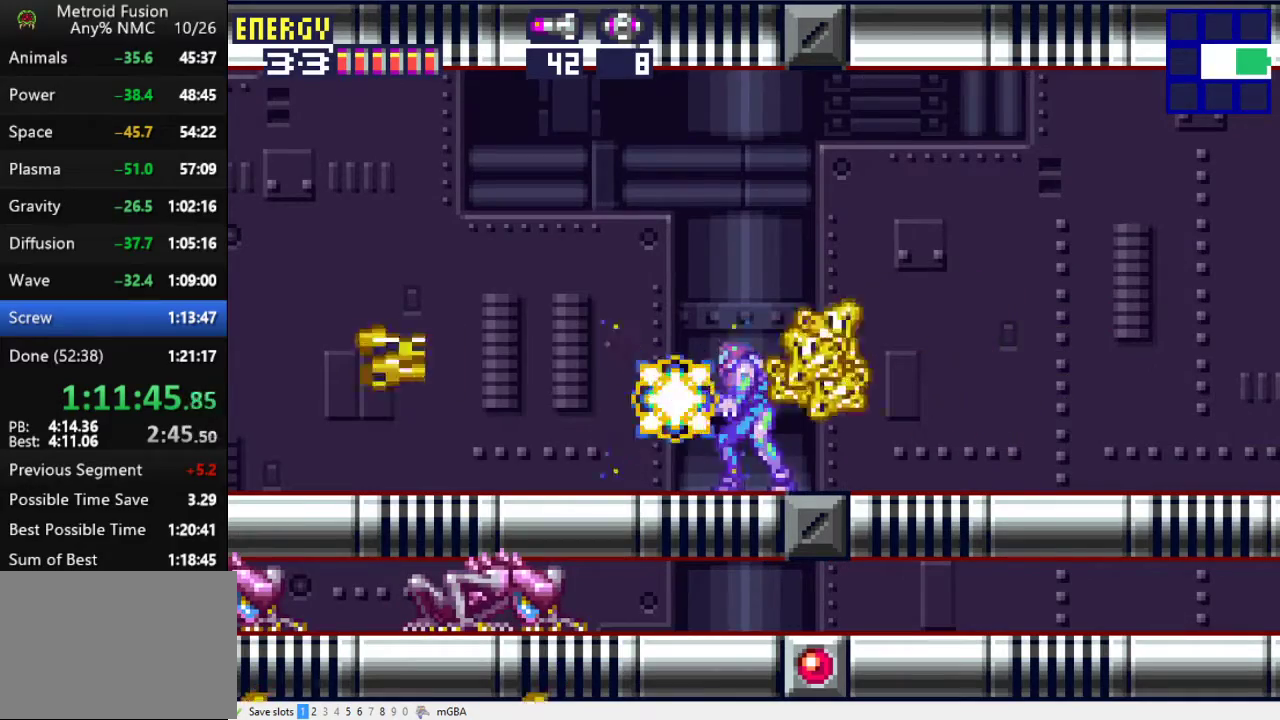
{"buttons": ["X"], "events": []}
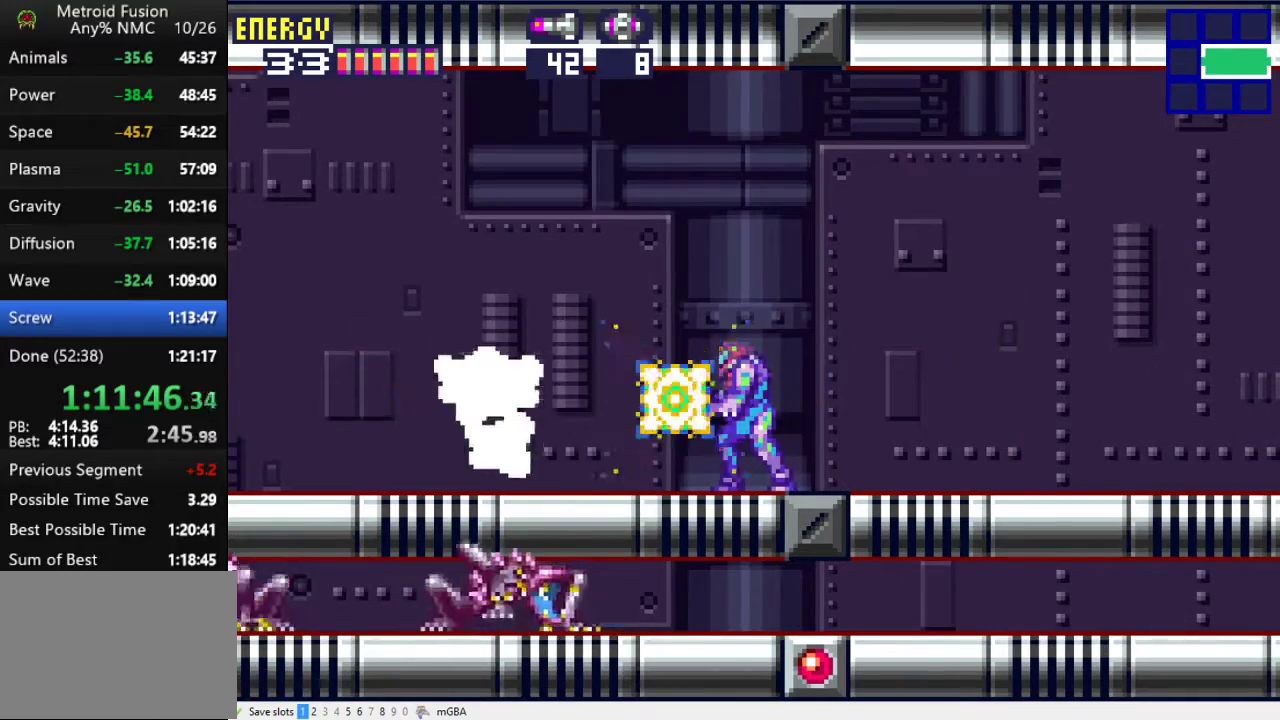
{"buttons": ["X"], "events": []}
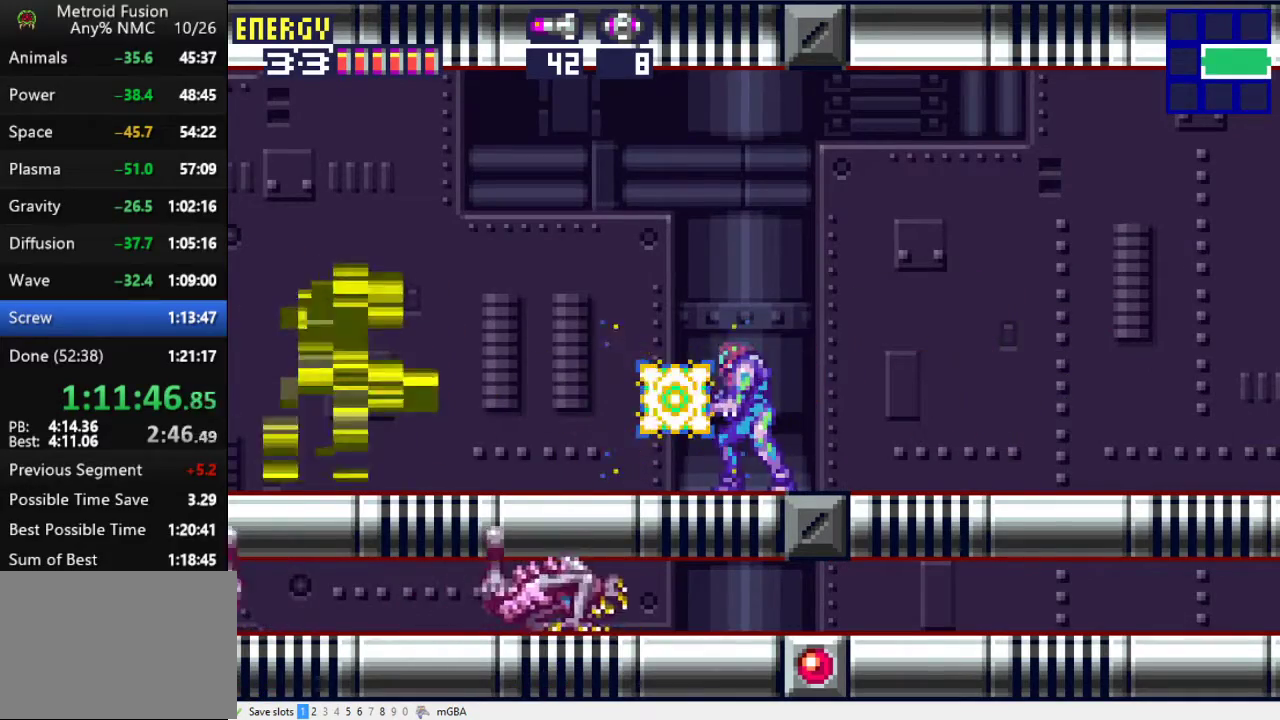
{"buttons": ["X"], "events": []}
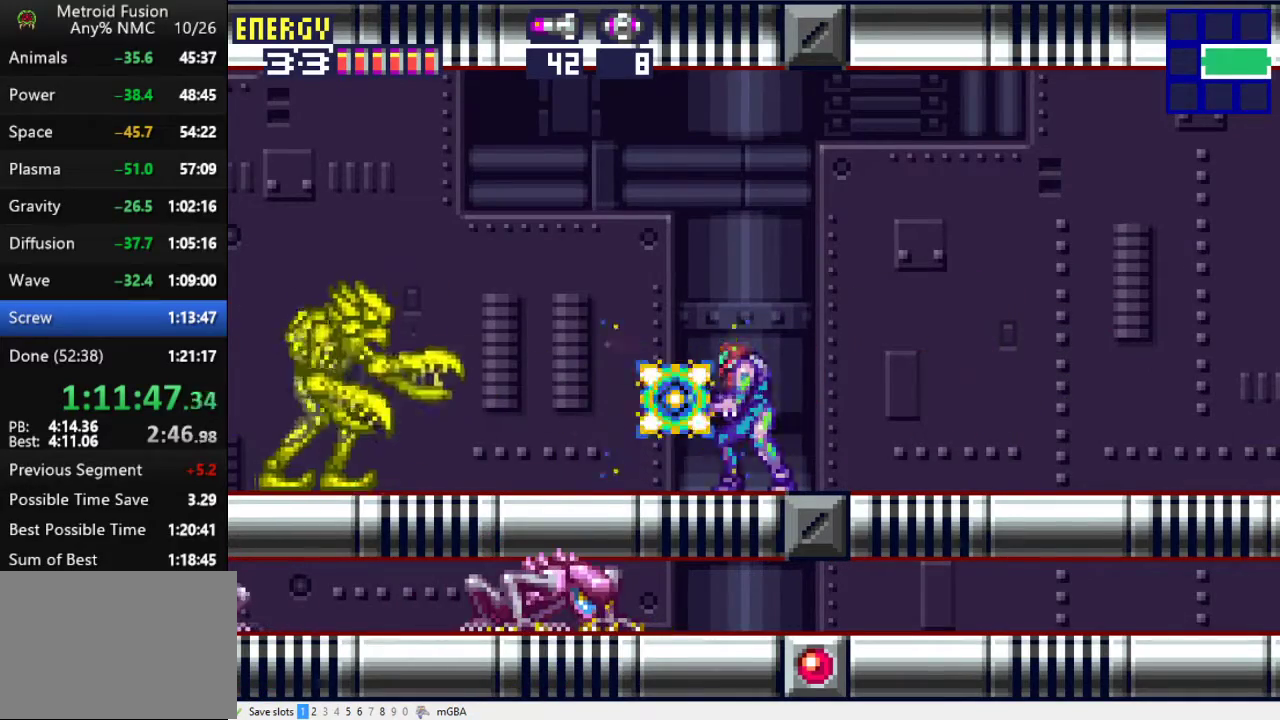
{"buttons": ["A", "X", "DPAD_LEFT"], "events": [[67, "X", "up"], [133, "X", "down"], [167, "DPAD_RIGHT", "down"], [333, "DPAD_RIGHT", "up"], [367, "A", "down"], [400, "DPAD_LEFT", "down"]]}
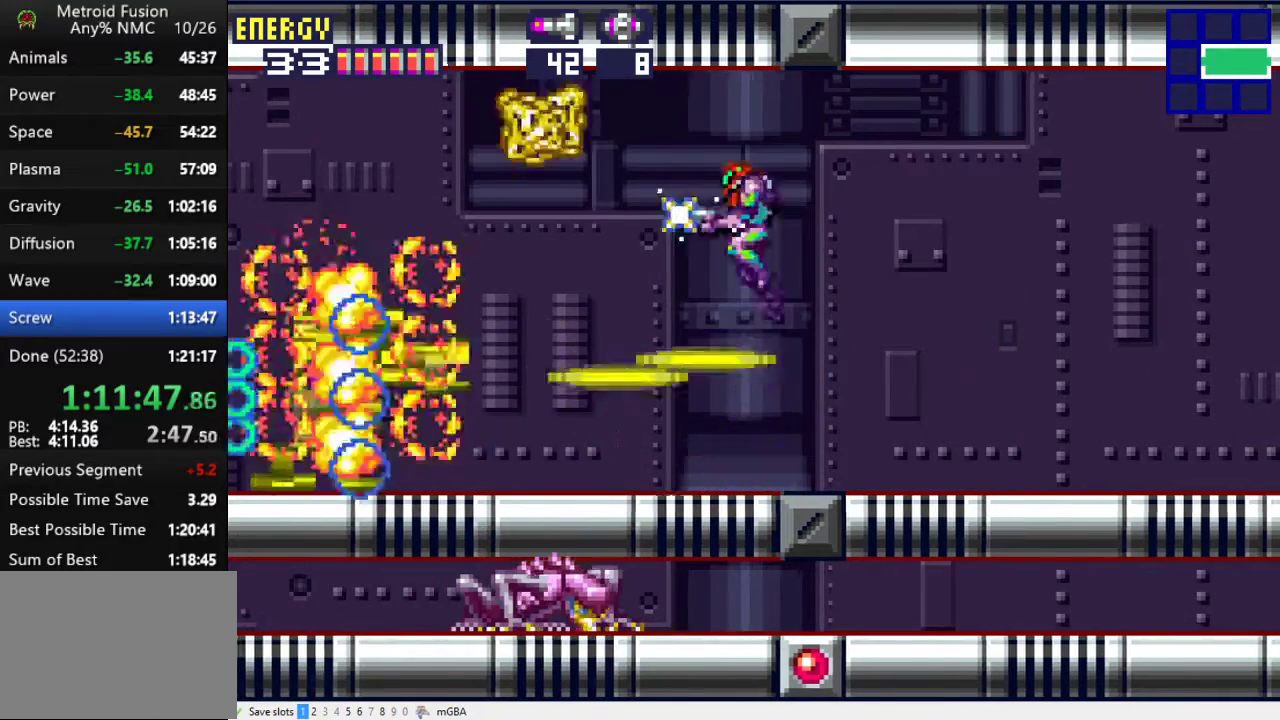
{"buttons": ["X", "DPAD_LEFT"], "events": [[100, "A", "up"]]}
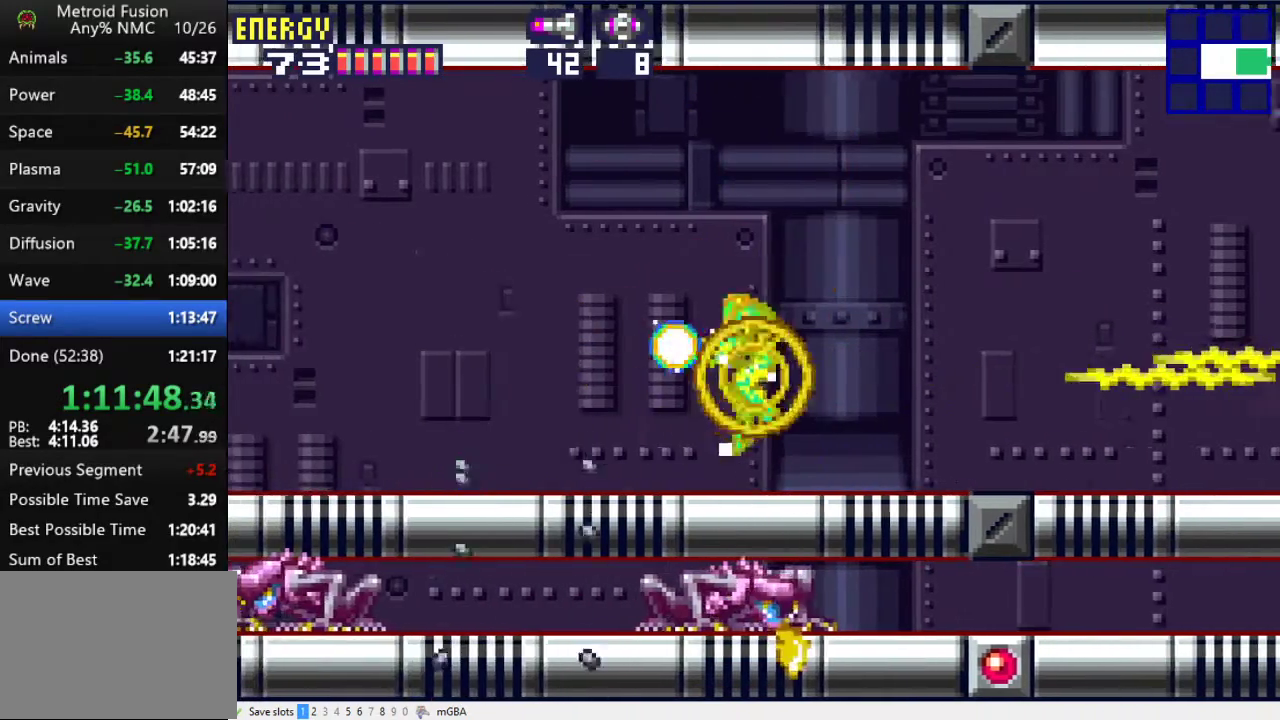
{"buttons": ["X", "DPAD_LEFT"], "events": []}
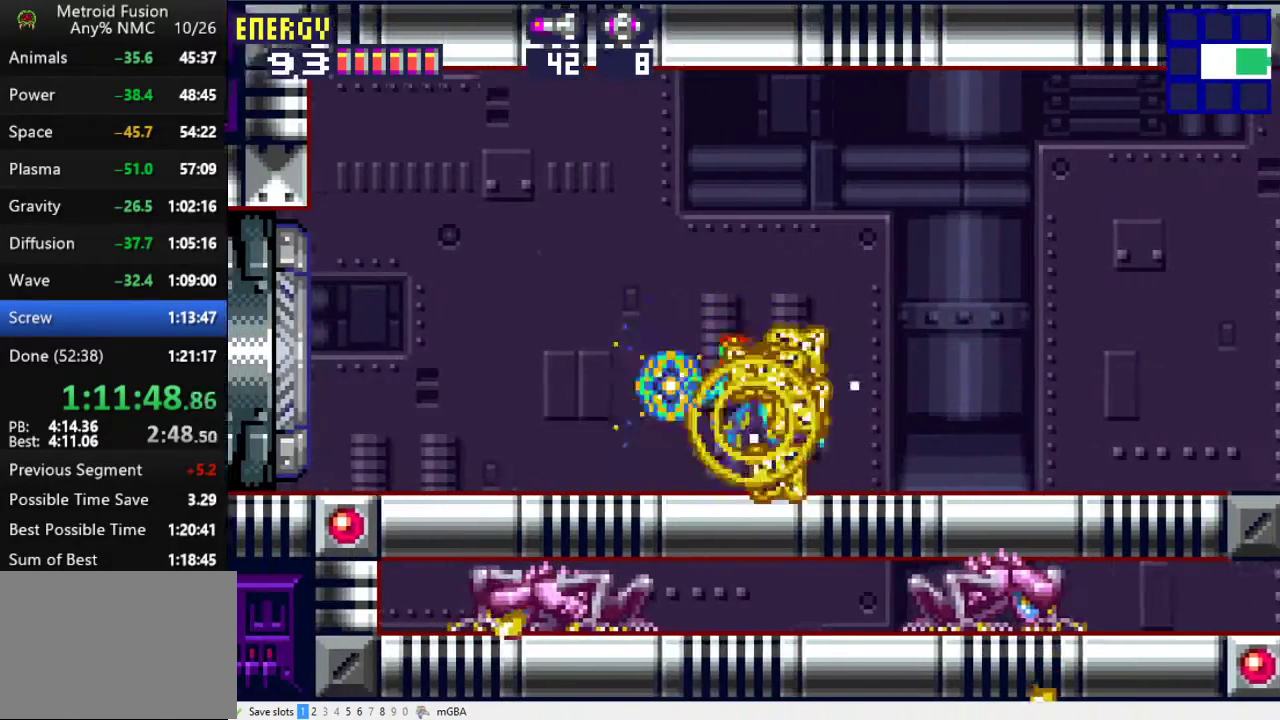
{"buttons": ["DPAD_LEFT"], "events": [[67, "X", "up"], [167, "X", "down"], [233, "X", "up"], [367, "X", "down"], [433, "X", "up"]]}
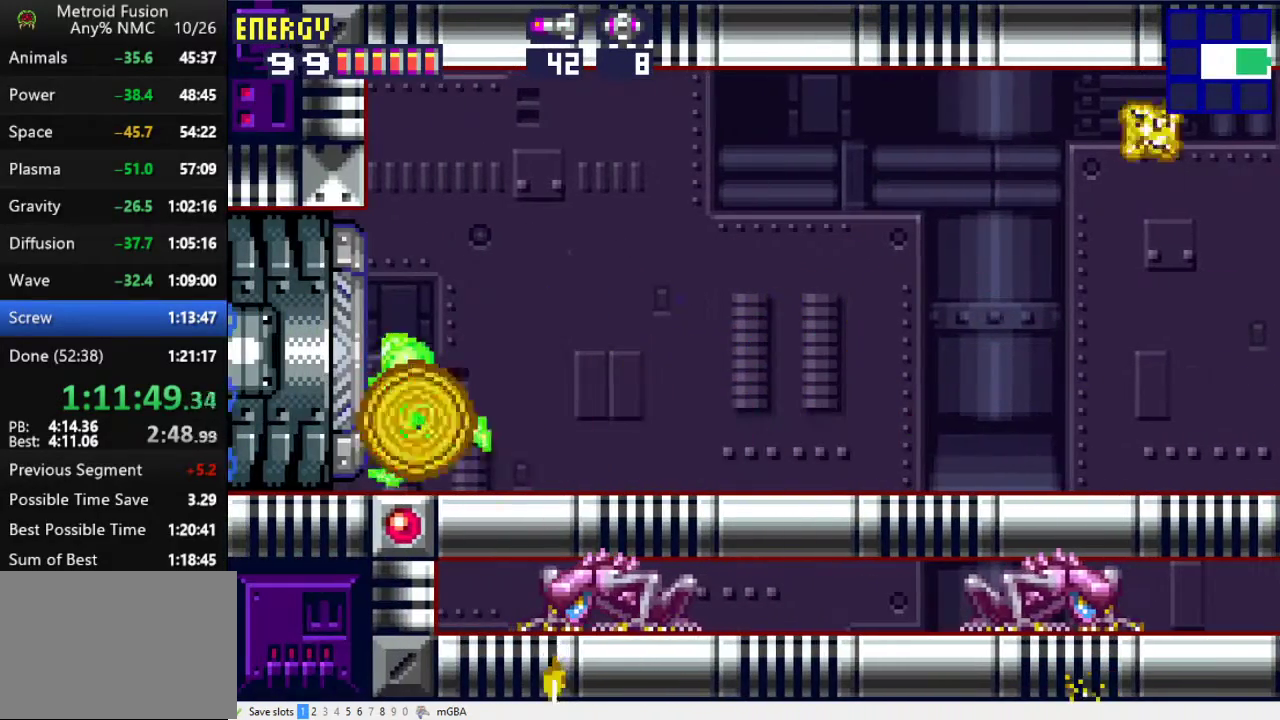
{"buttons": ["DPAD_LEFT"], "events": []}
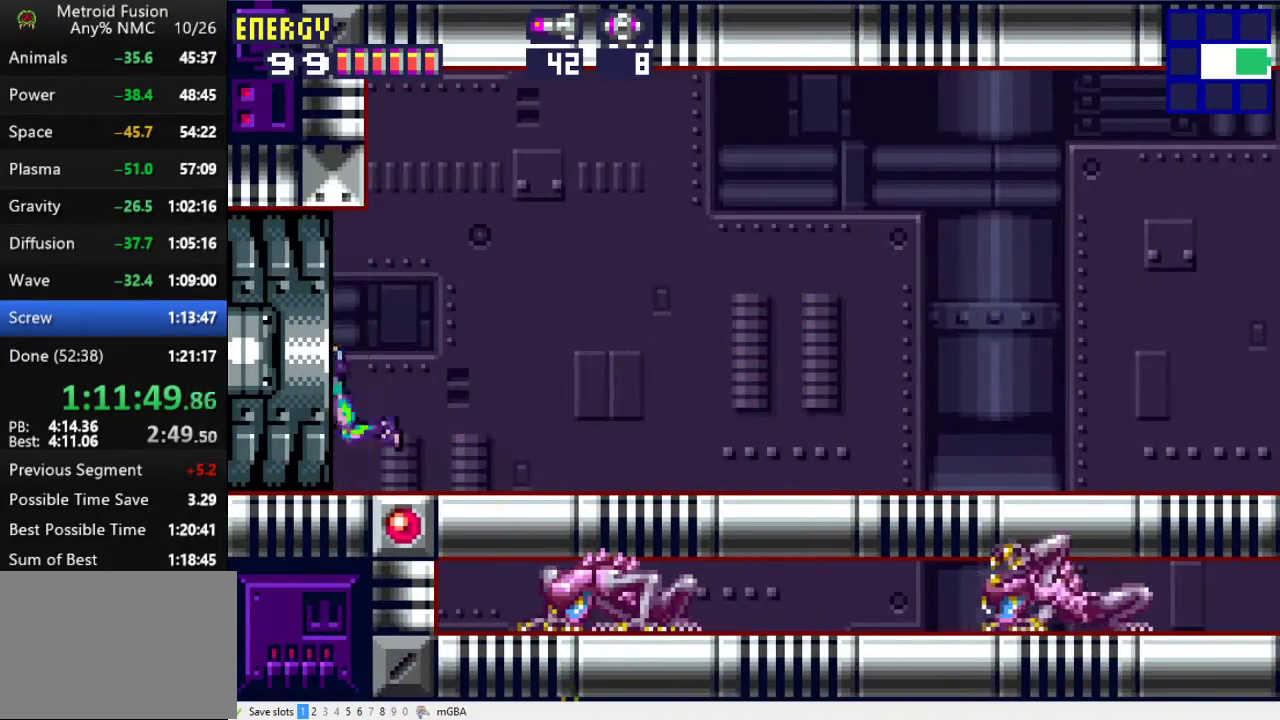
{"buttons": ["DPAD_LEFT"], "events": [[33, "X", "down"], [233, "X", "up"]]}